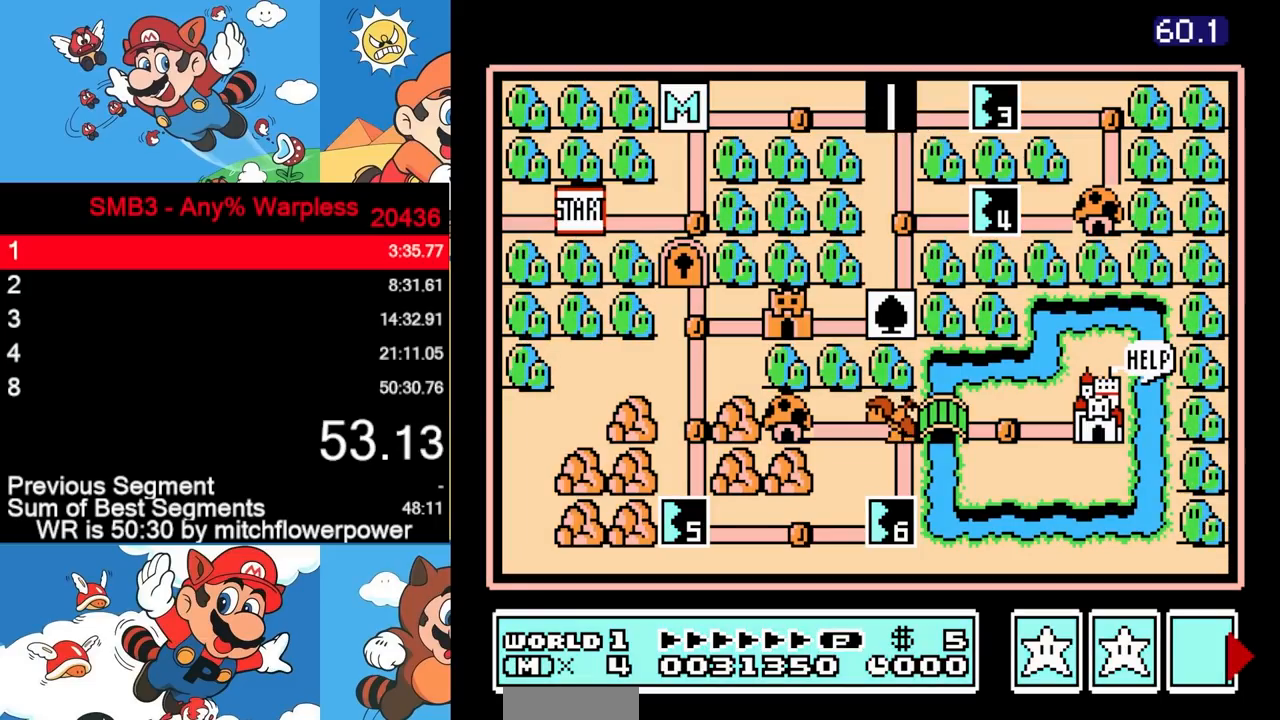
Gameplay with a controller (Nintendo layout); each line is a JSON object with the inputs held at the frame after it. "events" lists button and stick changes between this image and that frame as [ms after this image, input, new state], when the widget could be followed in between. Not read: A B L3 R3.
{"buttons": ["DPAD_DOWN"], "events": [[267, "DPAD_DOWN", "down"]]}
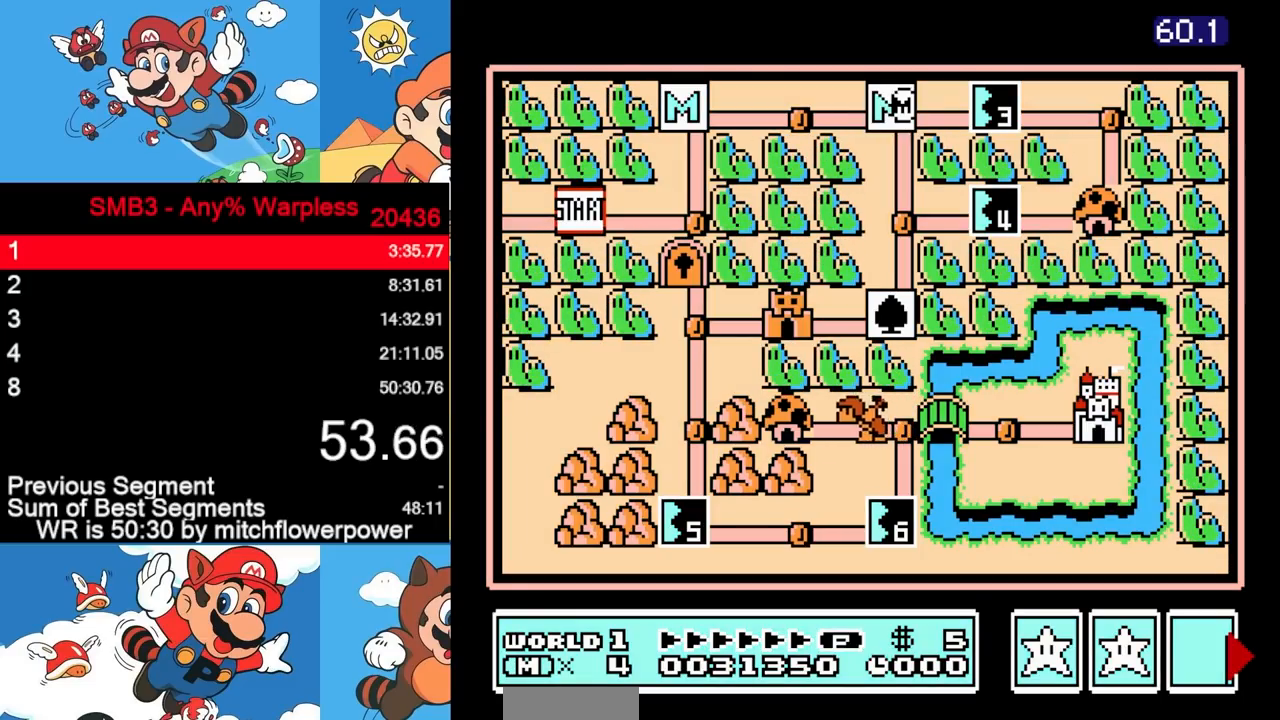
{"buttons": ["DPAD_DOWN"], "events": []}
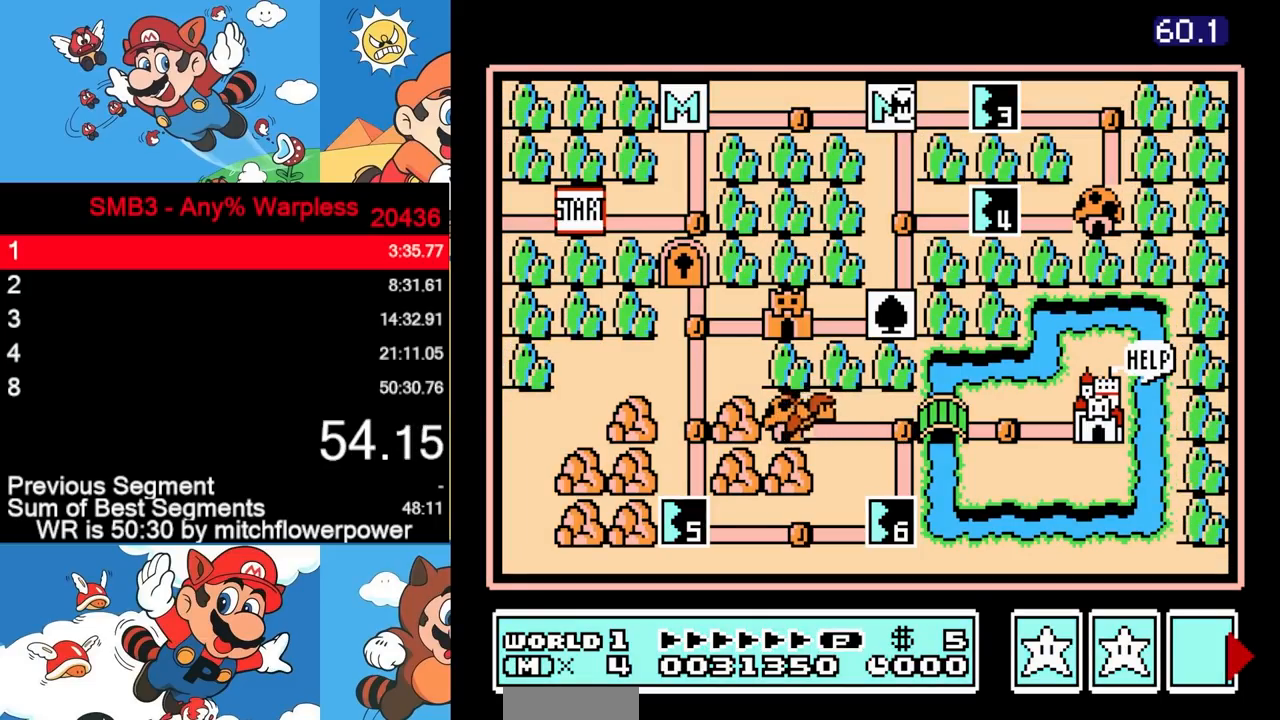
{"buttons": ["DPAD_DOWN"], "events": []}
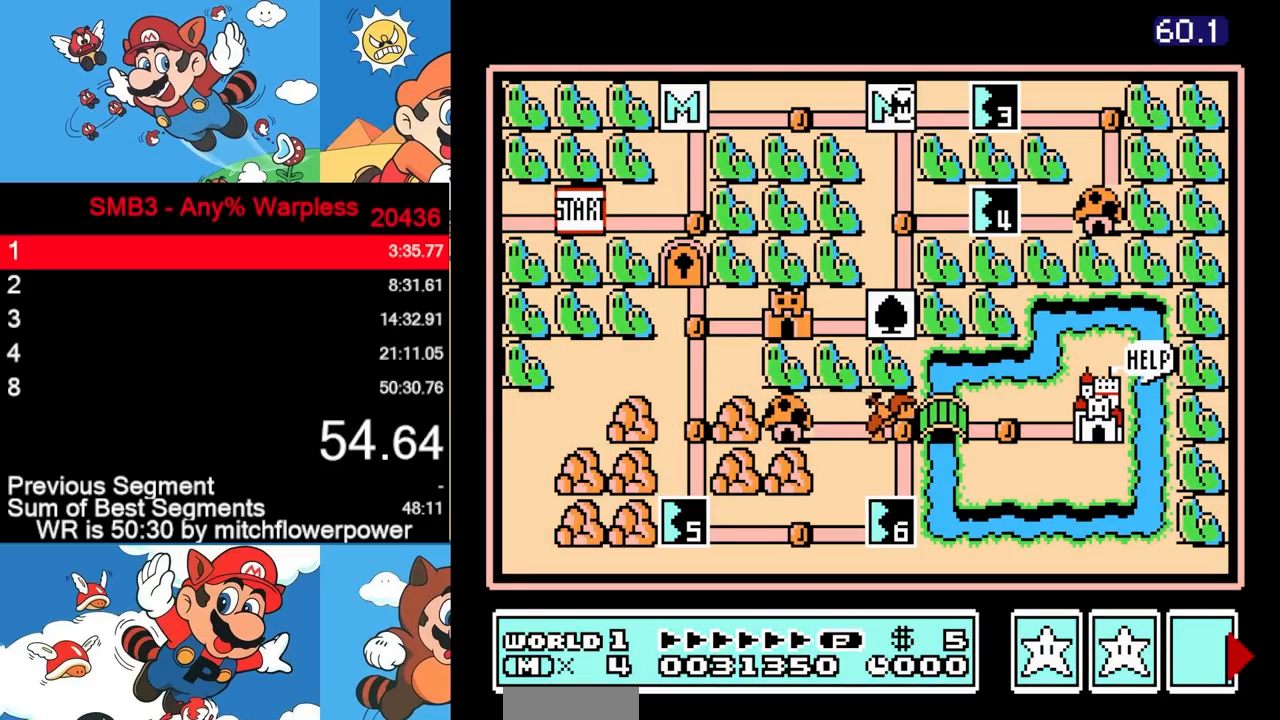
{"buttons": ["DPAD_DOWN"], "events": [[300, "DPAD_DOWN", "up"], [383, "DPAD_DOWN", "down"]]}
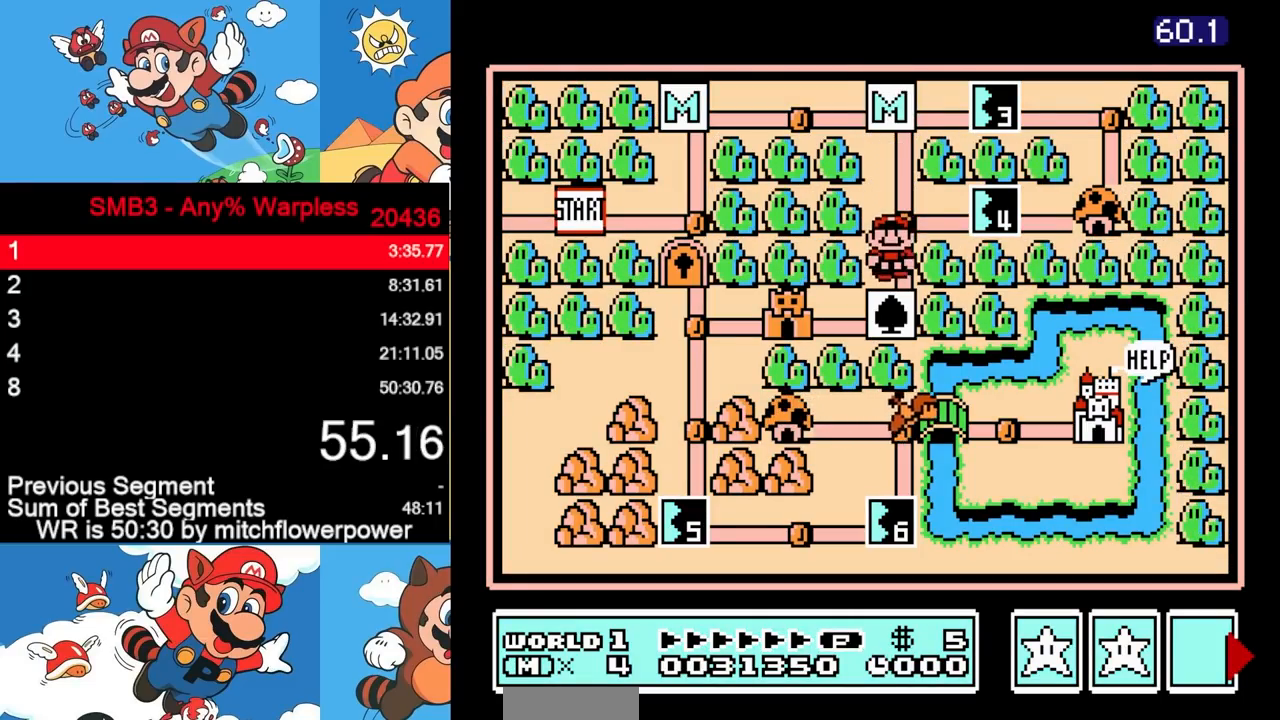
{"buttons": [], "events": [[83, "DPAD_DOWN", "up"], [183, "DPAD_LEFT", "down"], [433, "DPAD_LEFT", "up"]]}
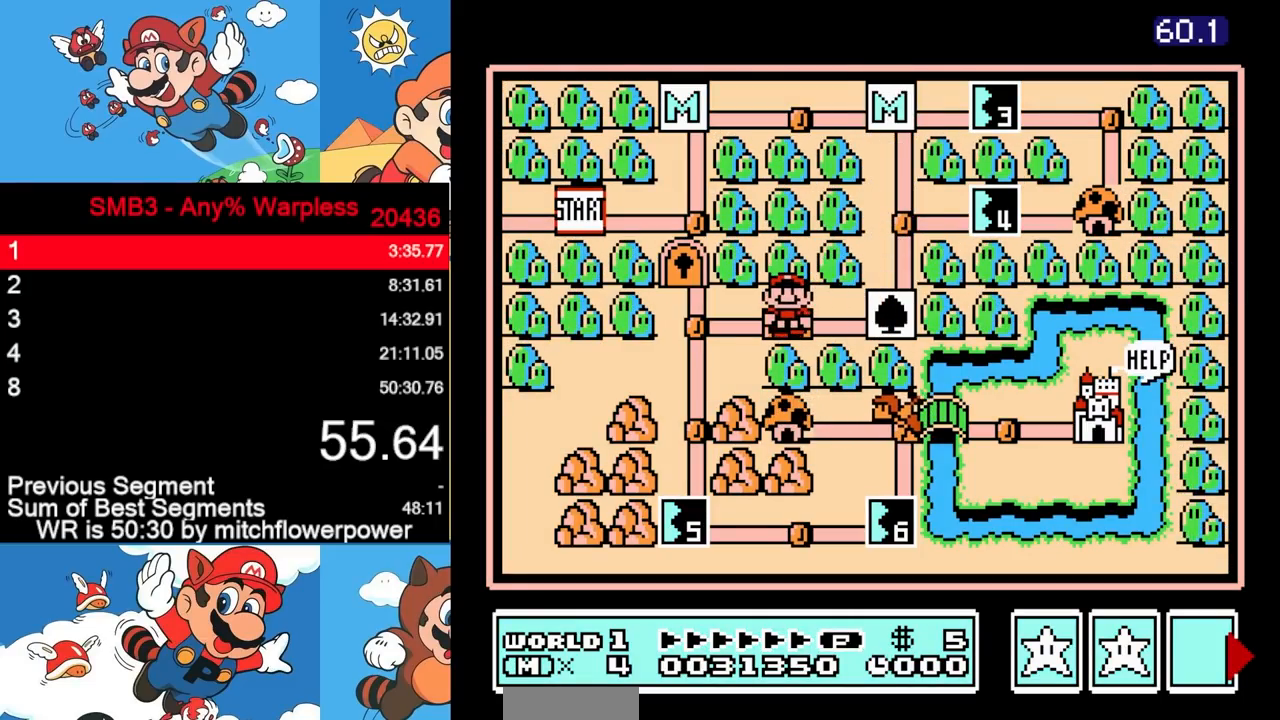
{"buttons": [], "events": []}